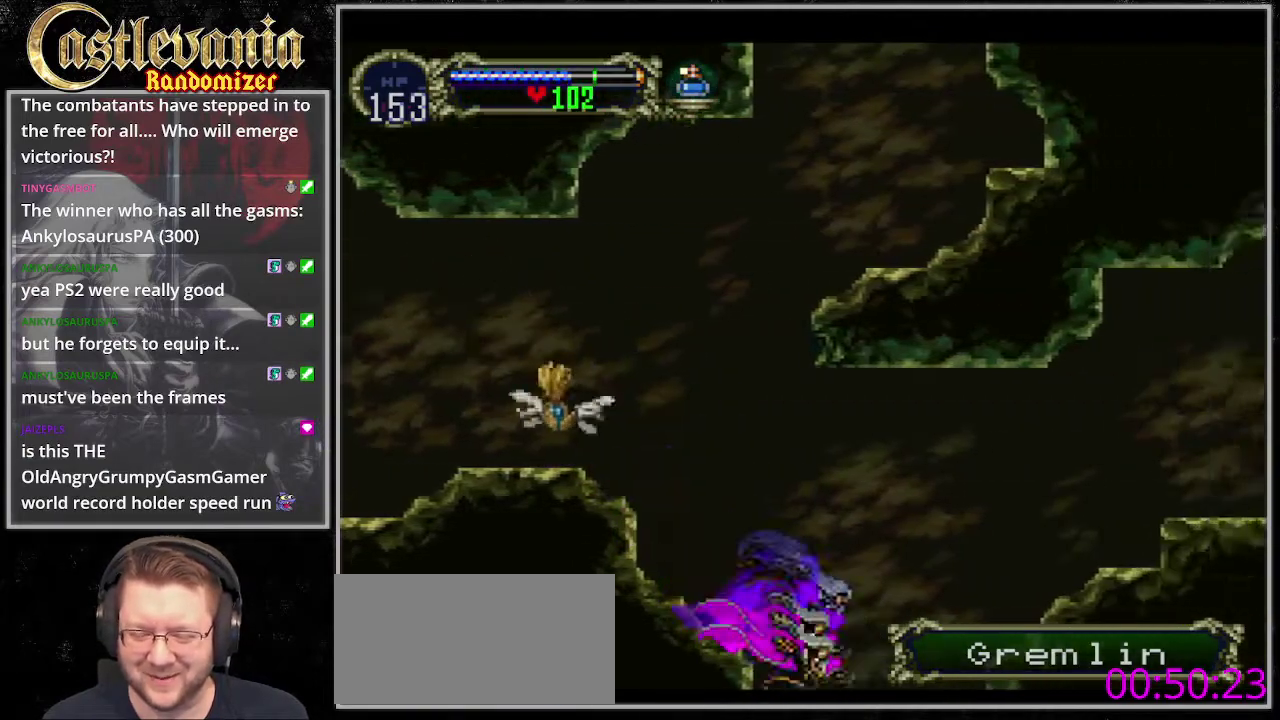
Gameplay with a controller (PlayStation layout); each line is a JSON object with the inputs held at the frame after it. "events" lists button and stick changes between this image and that frame as [ms after this image, input, new state], when the widget could be followed in between. Not read: DPAD_DOWN DPAD_LEFT L3 R3 START.
{"buttons": ["DPAD_RIGHT"], "events": []}
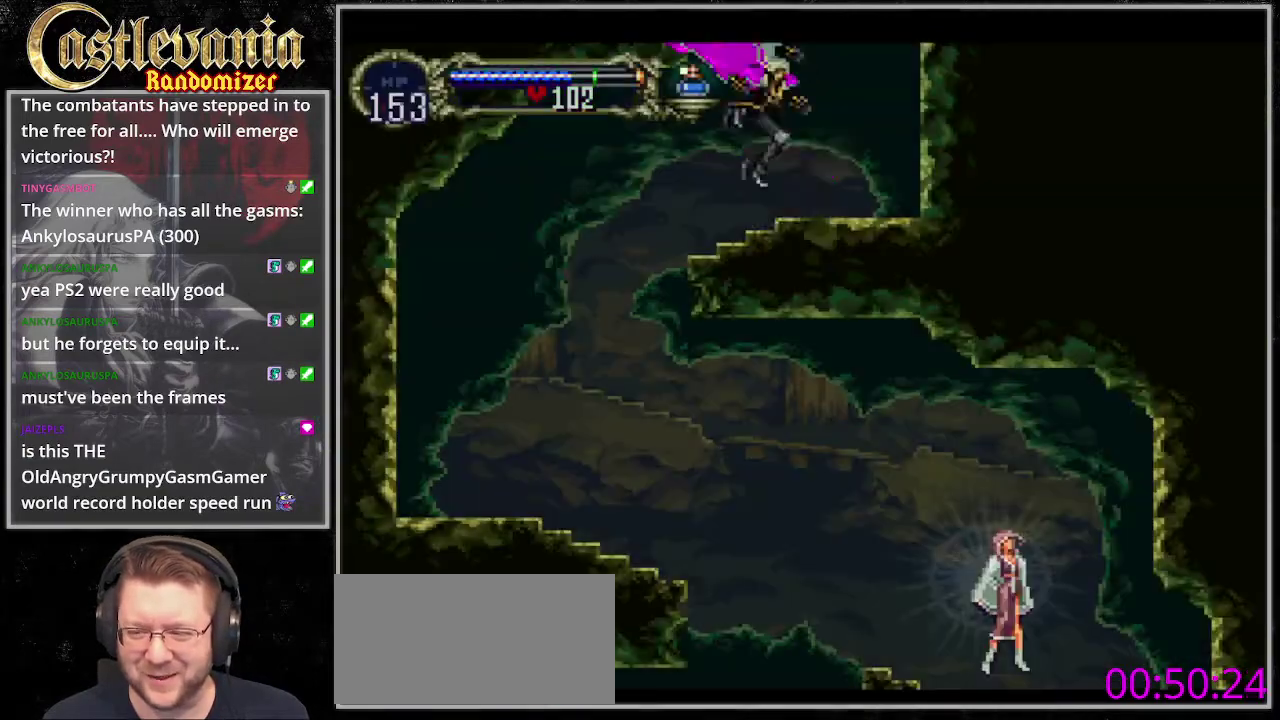
{"buttons": [], "events": [[237, "DPAD_RIGHT", "up"]]}
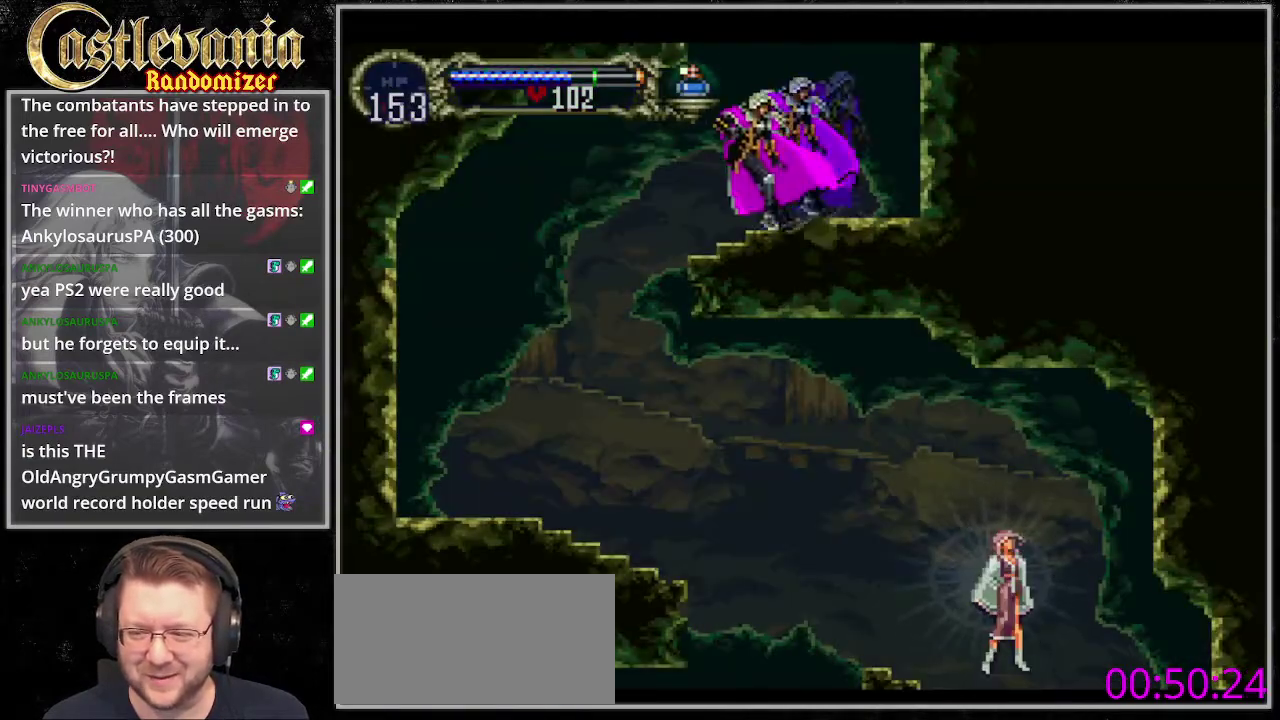
{"buttons": [], "events": []}
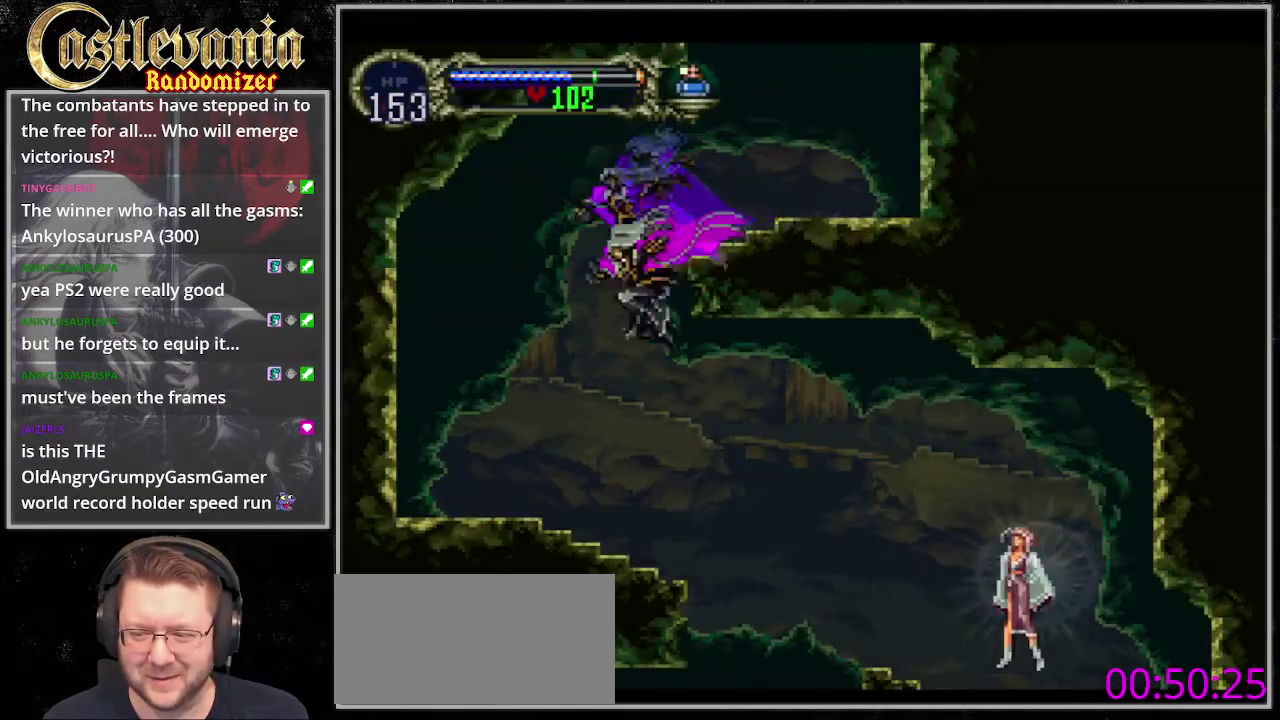
{"buttons": ["DPAD_RIGHT"], "events": [[102, "DPAD_RIGHT", "down"]]}
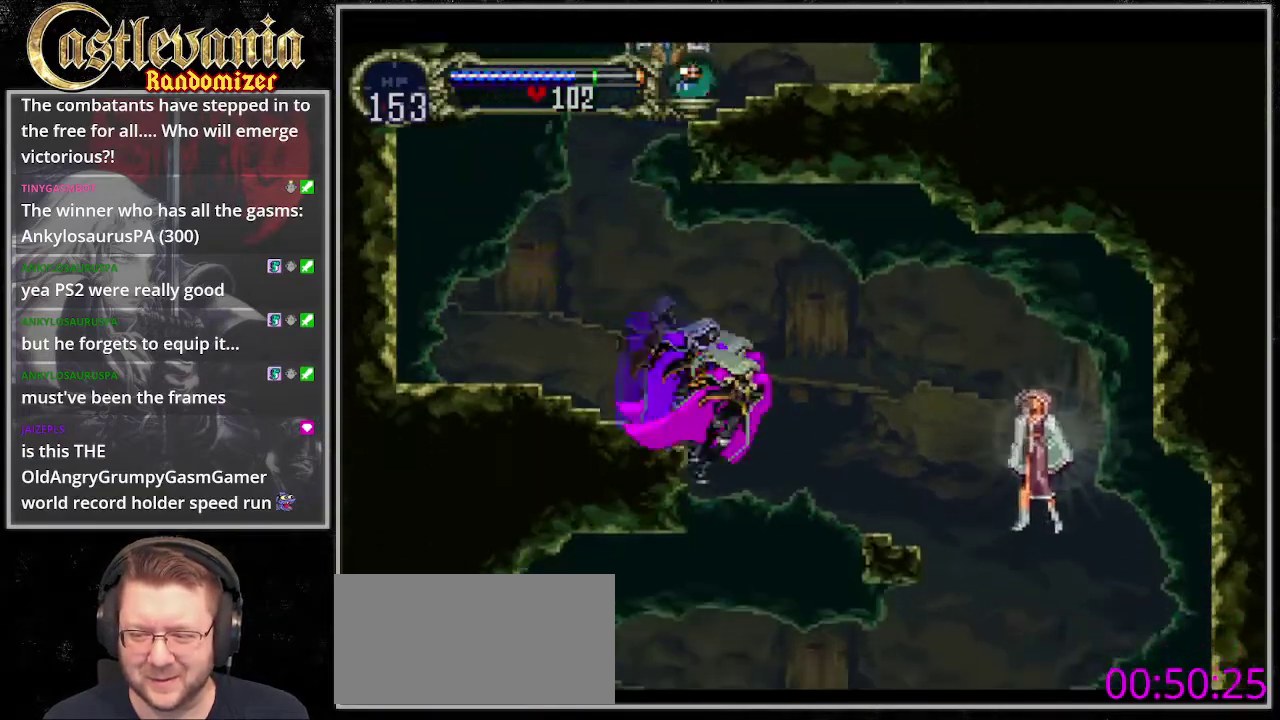
{"buttons": [], "events": [[135, "DPAD_RIGHT", "up"]]}
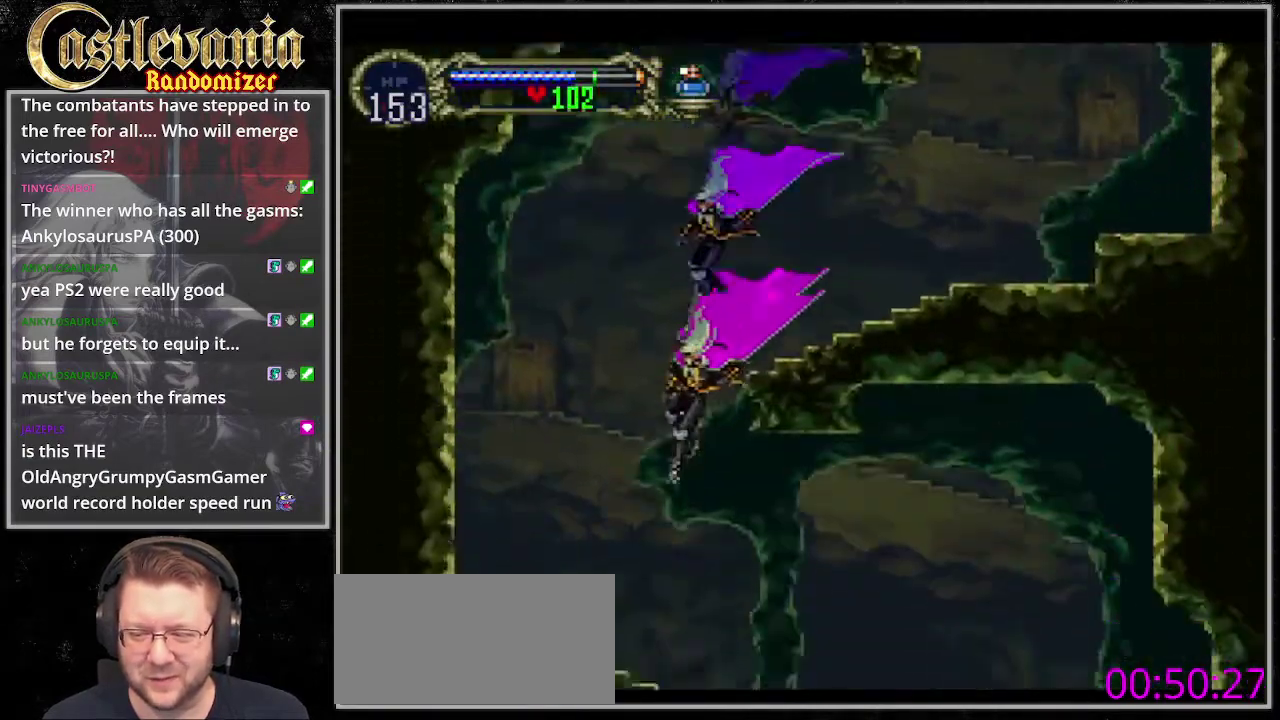
{"buttons": ["CROSS"], "events": [[439, "CROSS", "down"]]}
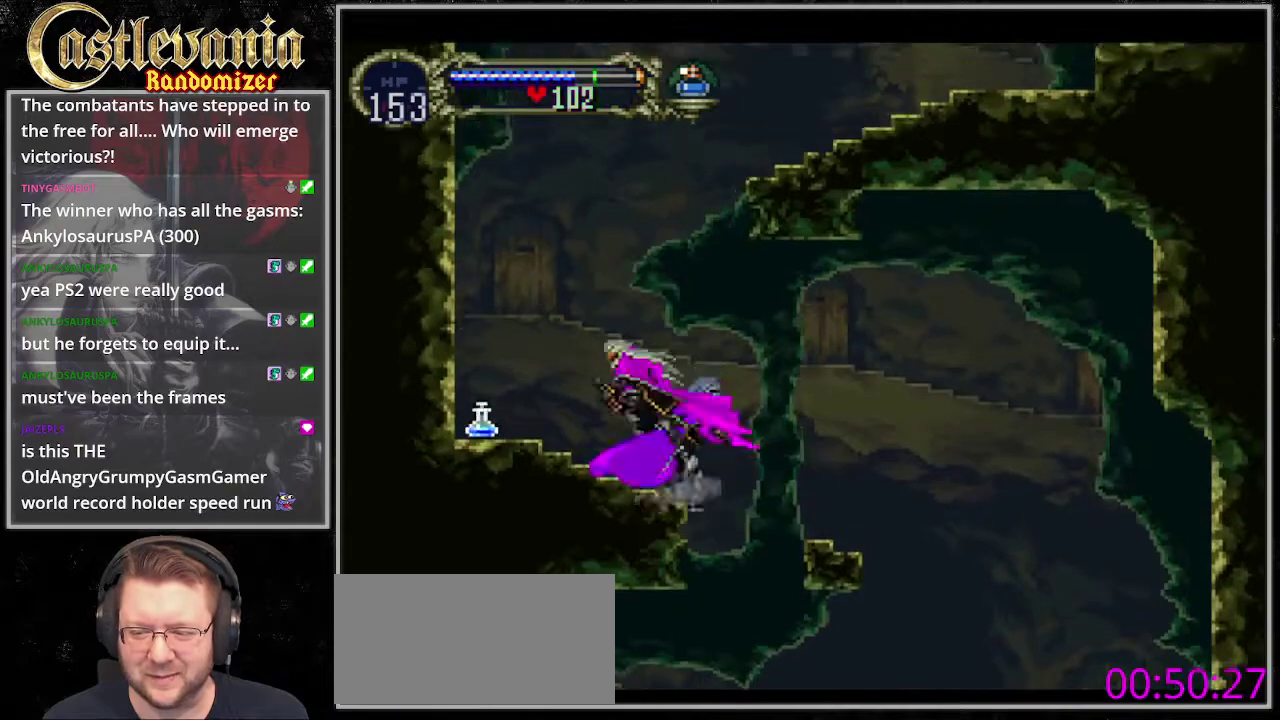
{"buttons": [], "events": [[169, "CROSS", "up"]]}
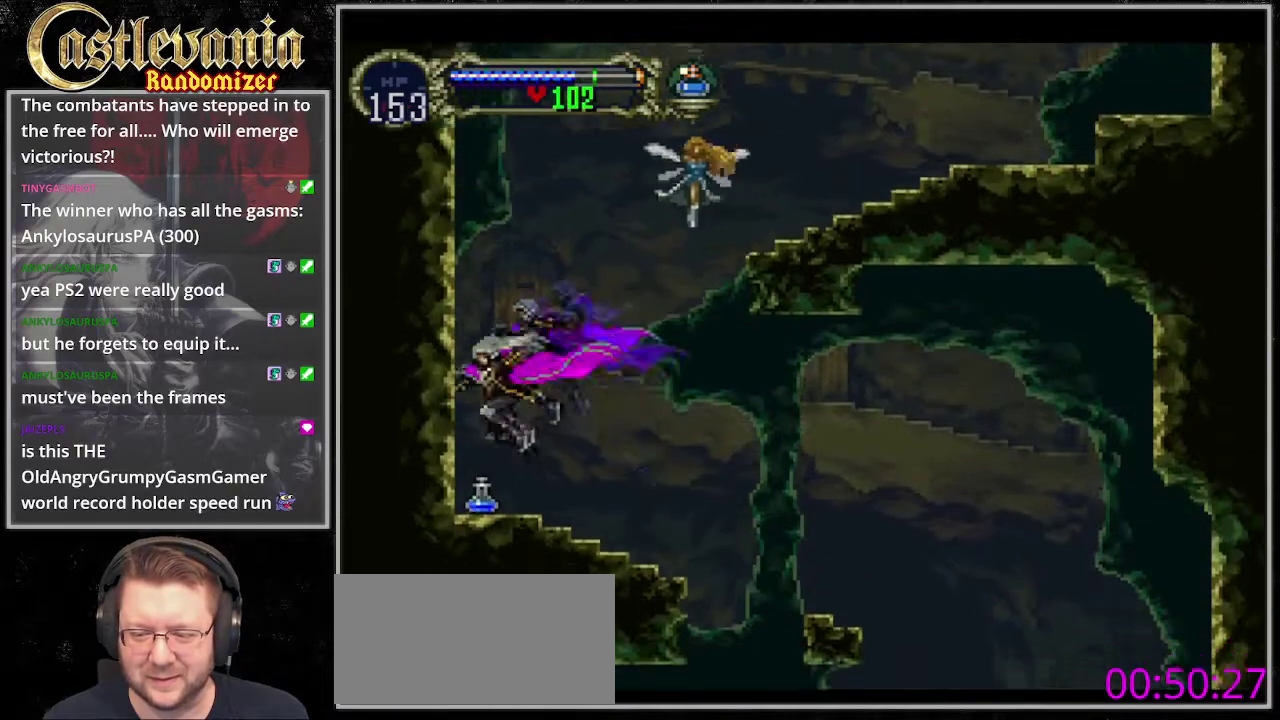
{"buttons": ["DPAD_RIGHT"], "events": [[102, "TRIANGLE", "down"], [237, "TRIANGLE", "up"], [271, "DPAD_RIGHT", "down"]]}
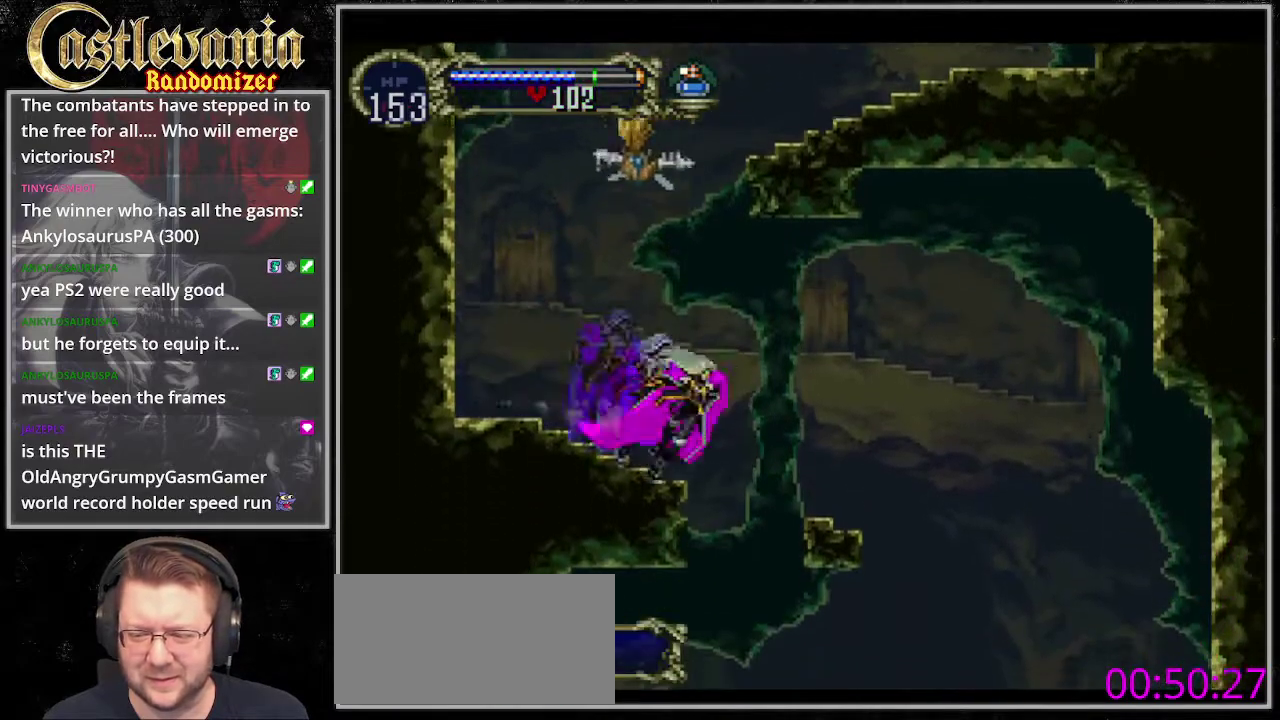
{"buttons": [], "events": [[440, "DPAD_RIGHT", "up"]]}
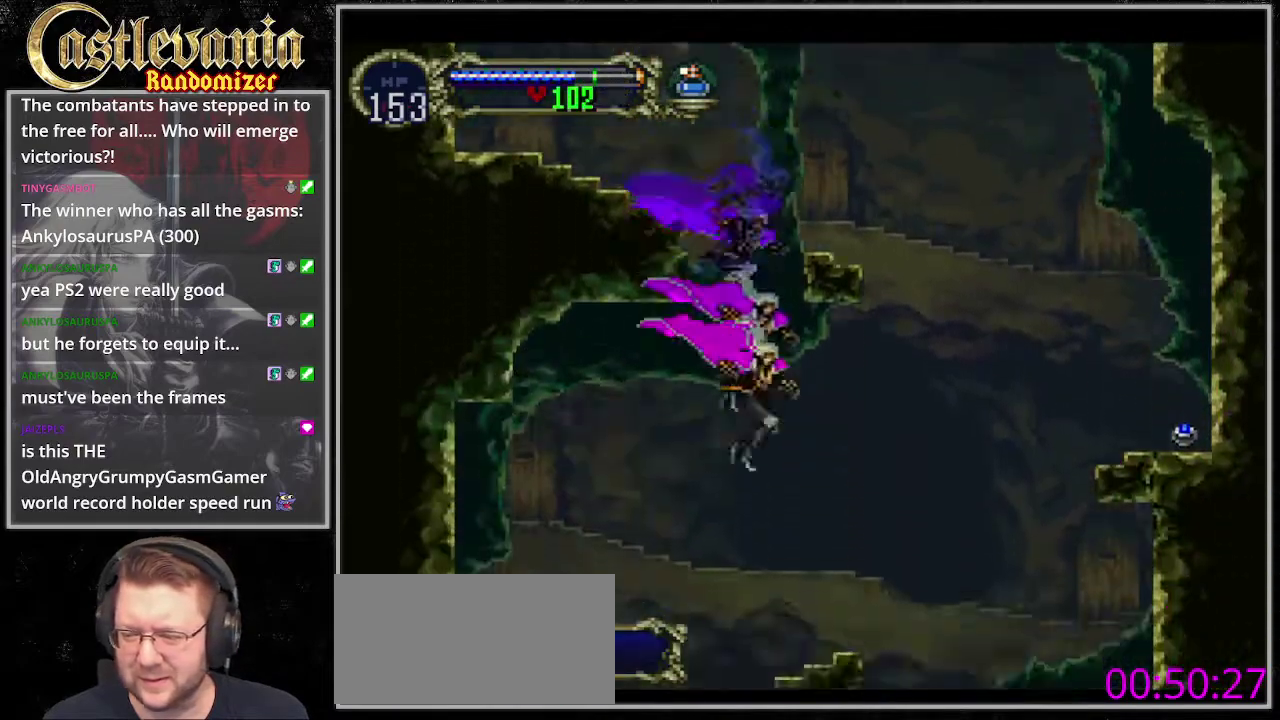
{"buttons": ["CROSS", "DPAD_RIGHT"], "events": [[406, "DPAD_RIGHT", "down"], [473, "CROSS", "down"]]}
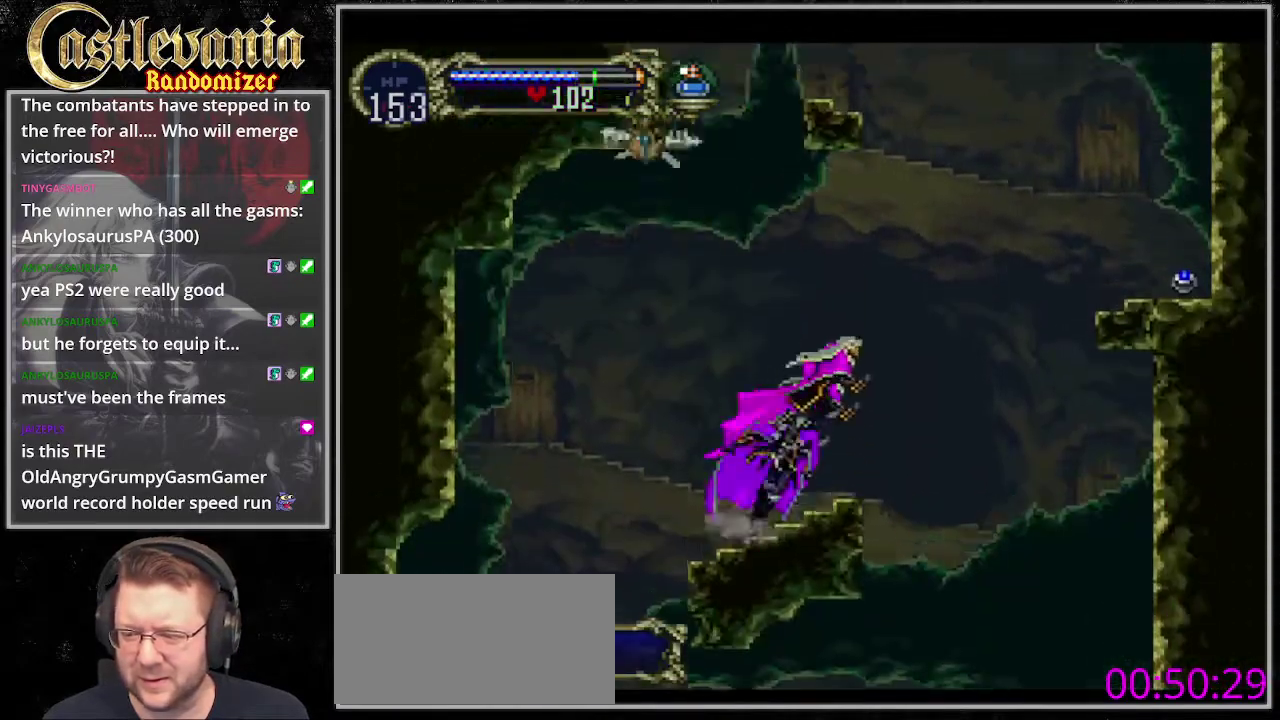
{"buttons": ["DPAD_RIGHT"], "events": [[304, "CROSS", "up"]]}
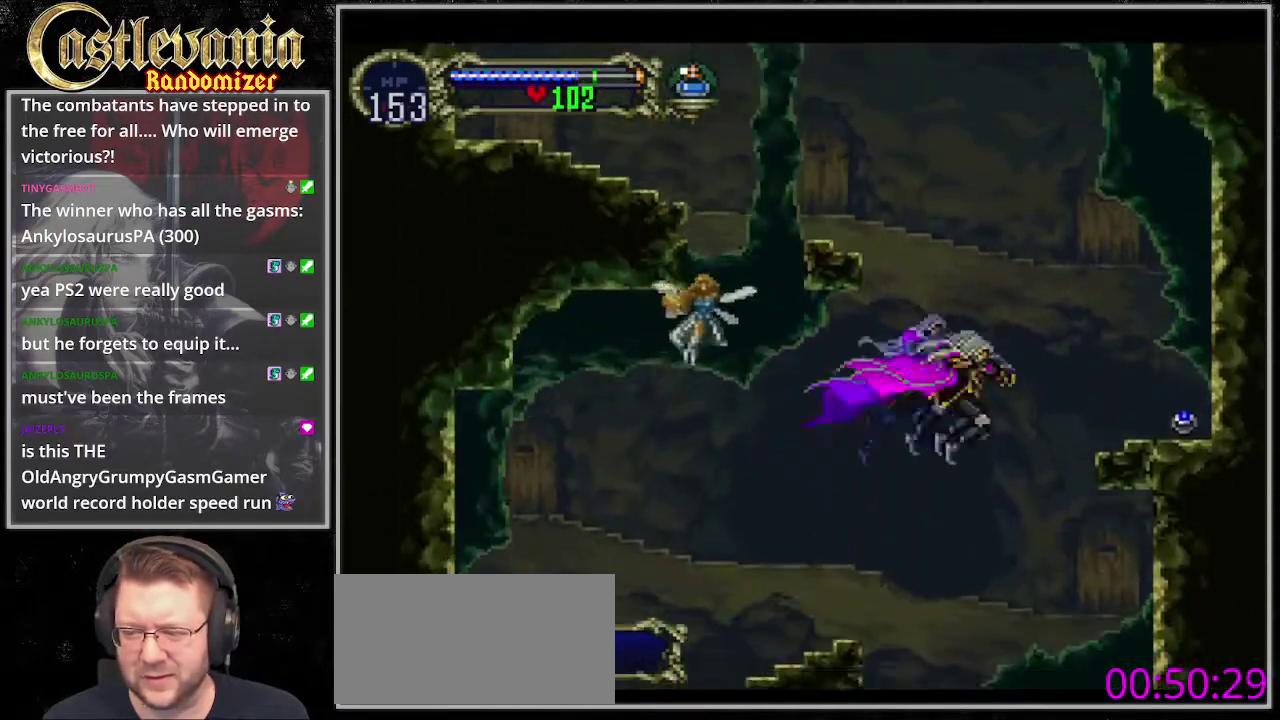
{"buttons": ["DPAD_RIGHT"], "events": [[34, "CROSS", "down"], [169, "CROSS", "up"]]}
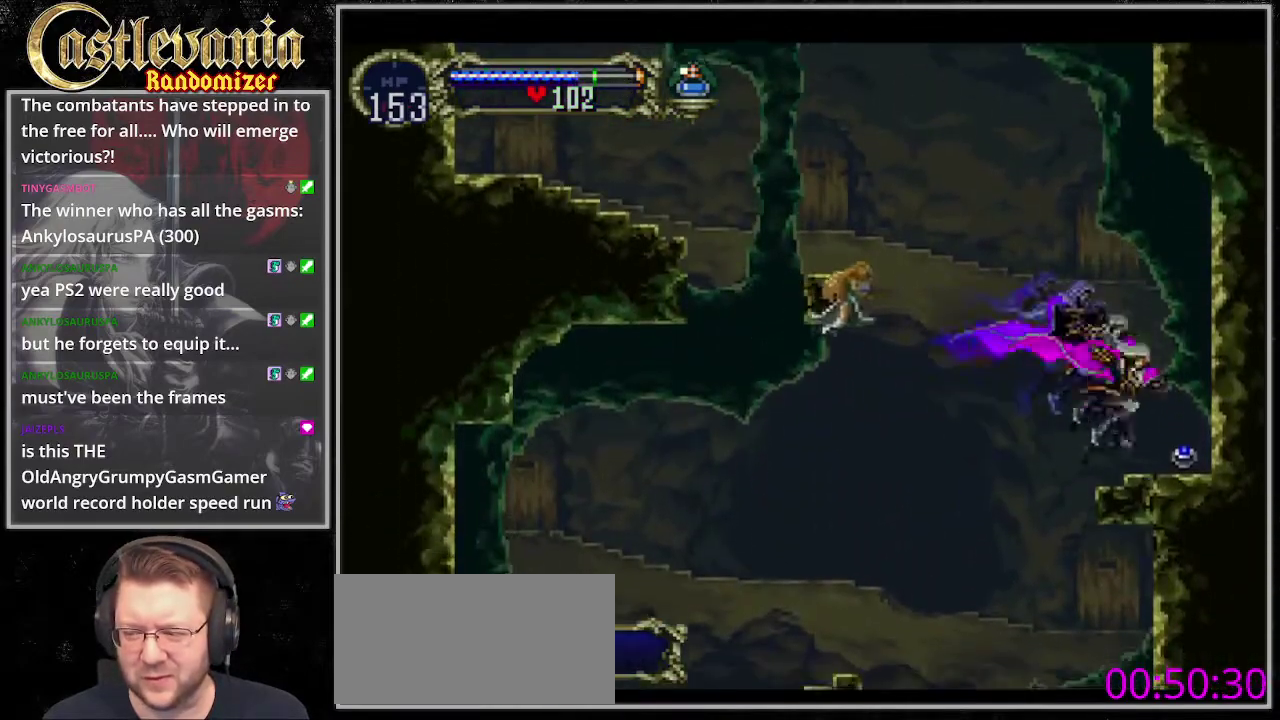
{"buttons": [], "events": [[102, "DPAD_RIGHT", "up"]]}
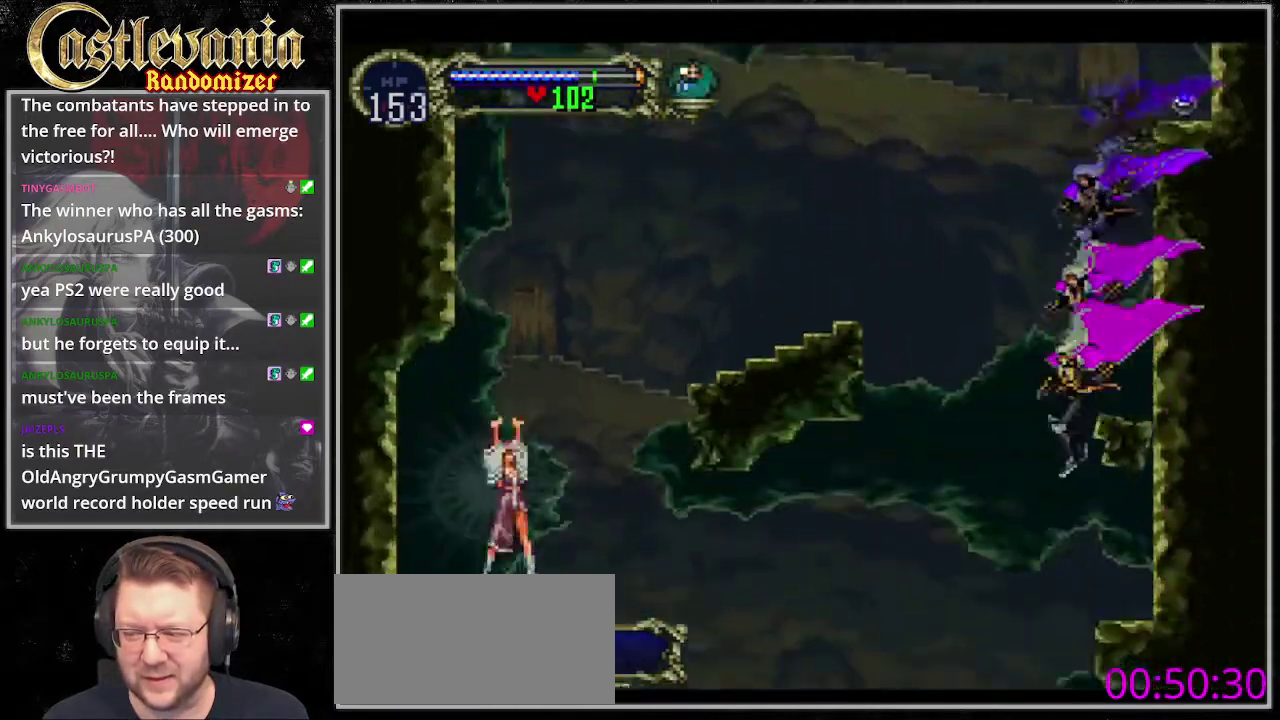
{"buttons": [], "events": []}
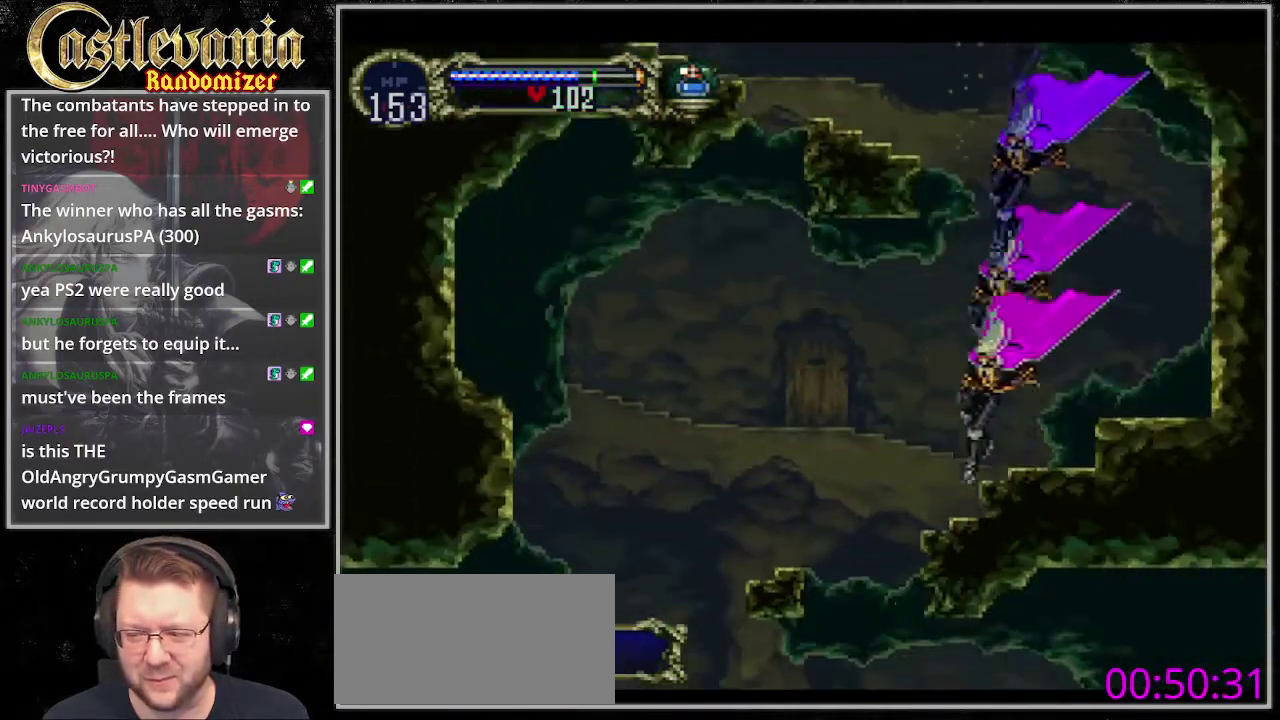
{"buttons": [], "events": [[237, "CROSS", "down"], [338, "CROSS", "up"]]}
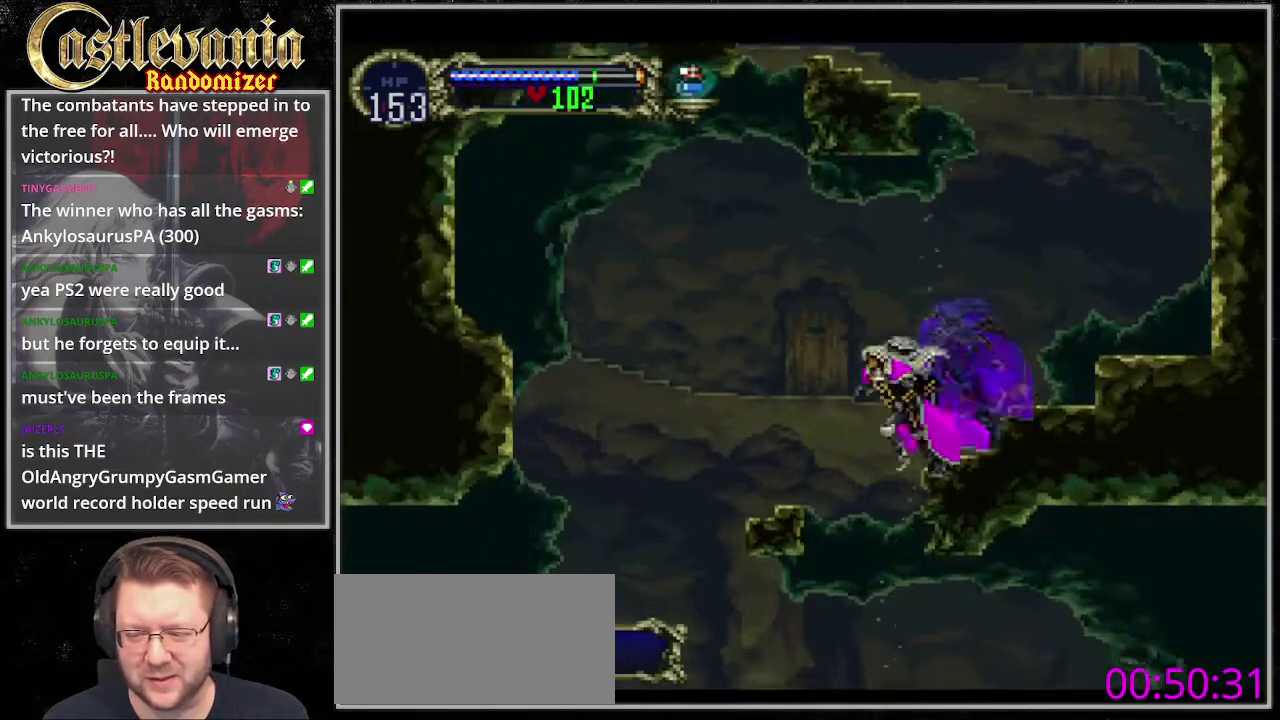
{"buttons": ["DPAD_RIGHT"], "events": [[169, "DPAD_RIGHT", "down"]]}
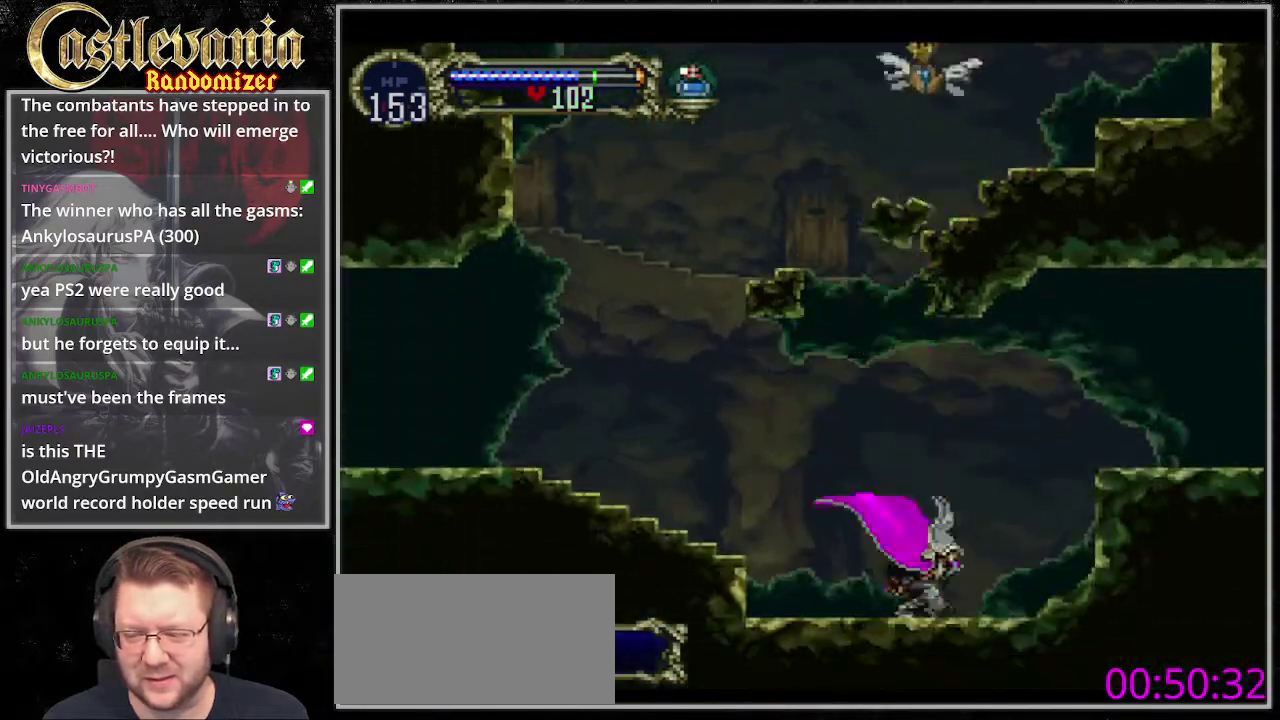
{"buttons": ["DPAD_RIGHT"], "events": [[203, "CROSS", "down"], [304, "CROSS", "up"]]}
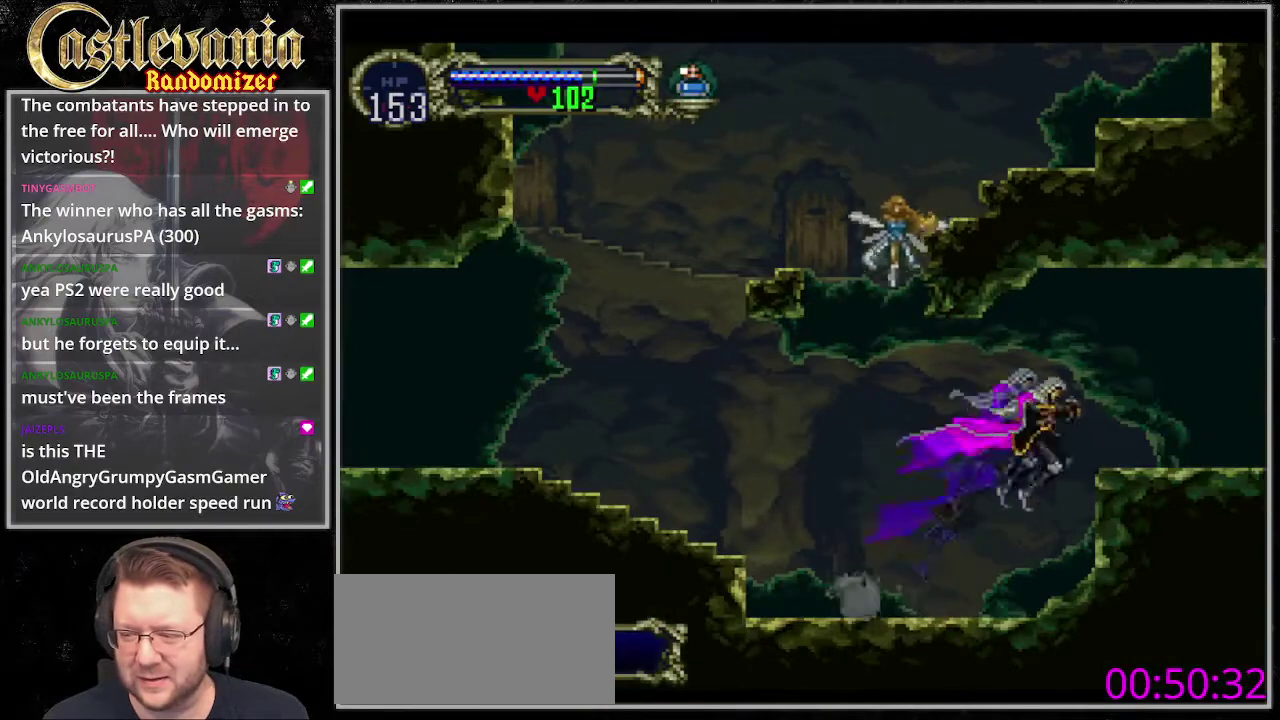
{"buttons": ["DPAD_RIGHT"], "events": [[68, "CROSS", "down"], [203, "CROSS", "up"]]}
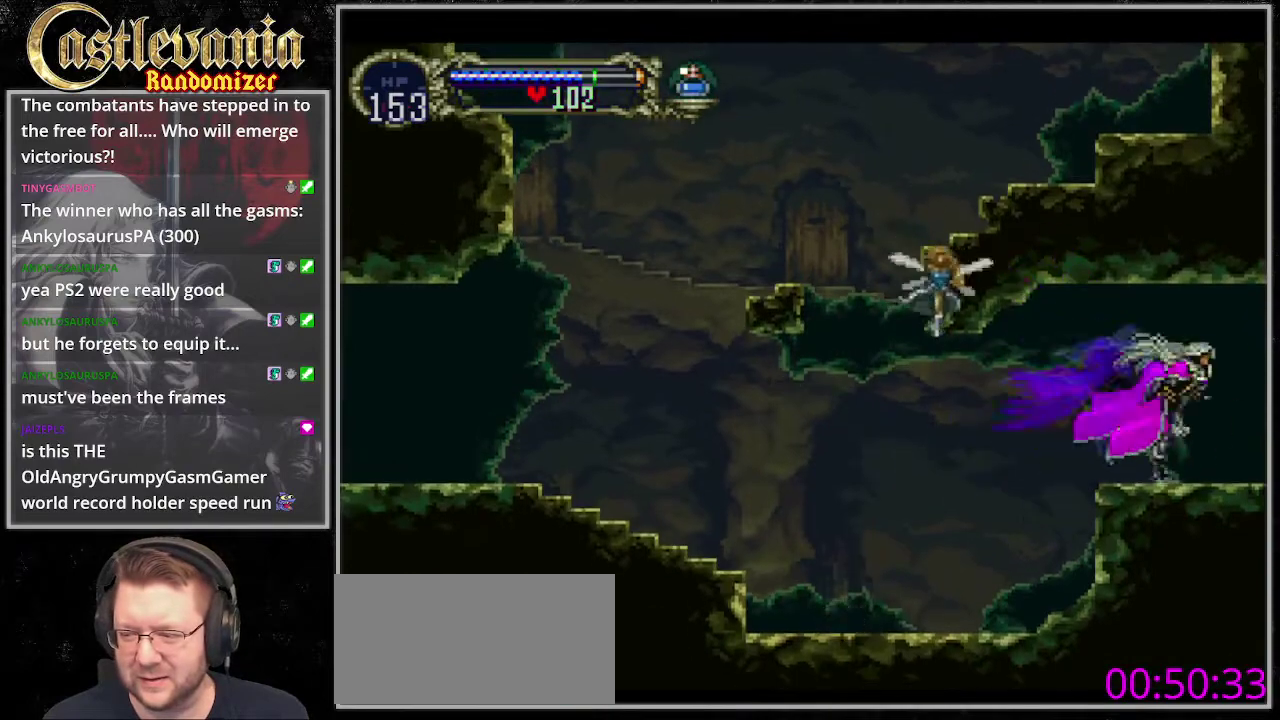
{"buttons": ["DPAD_RIGHT"], "events": []}
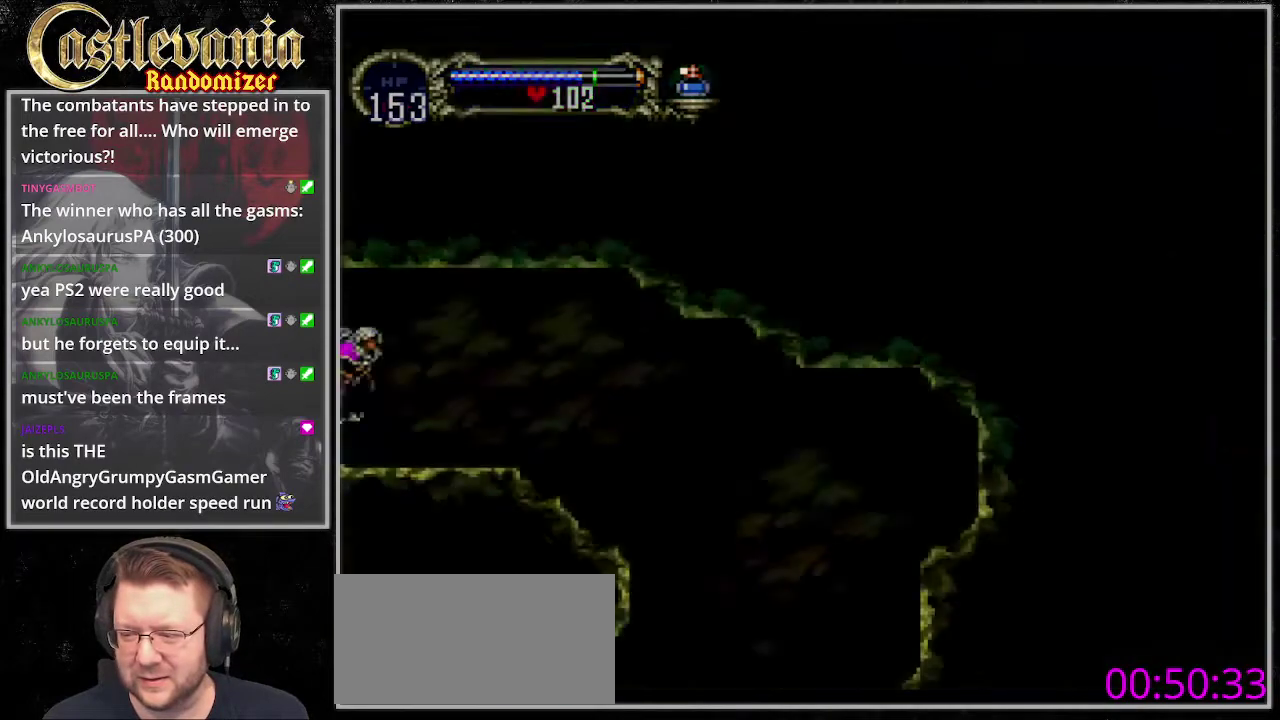
{"buttons": ["DPAD_RIGHT"], "events": []}
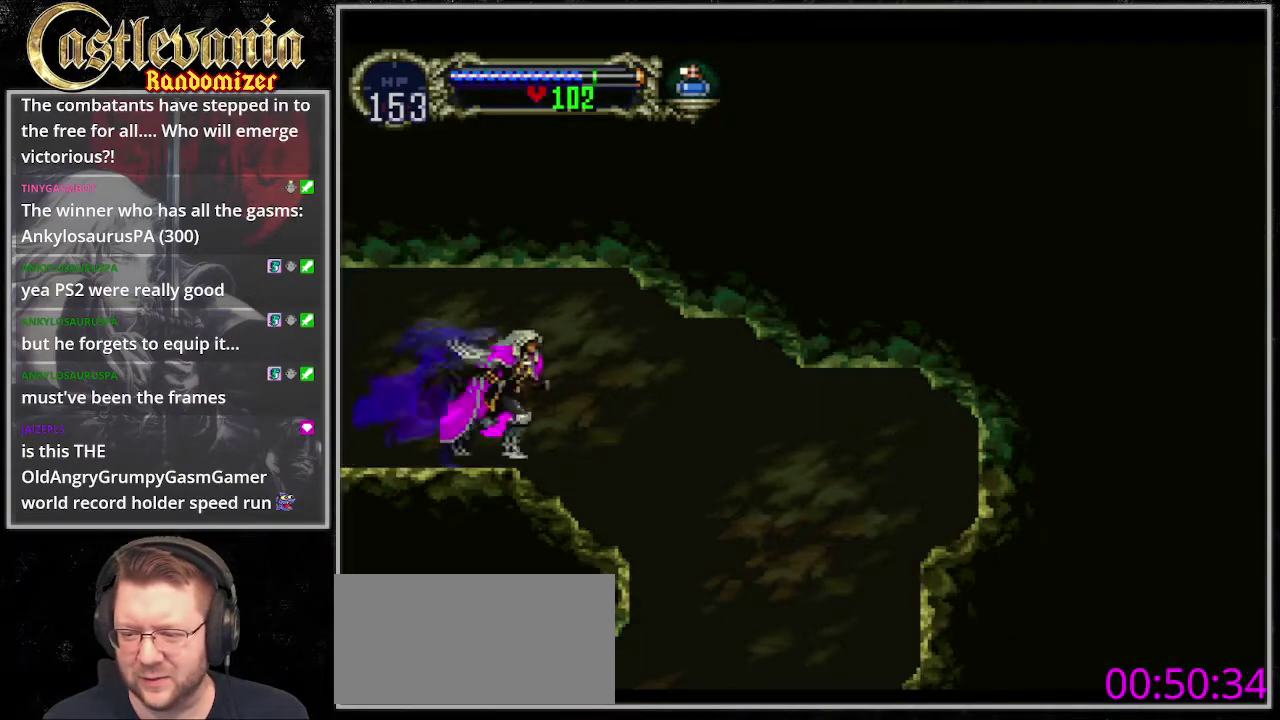
{"buttons": ["DPAD_RIGHT"], "events": []}
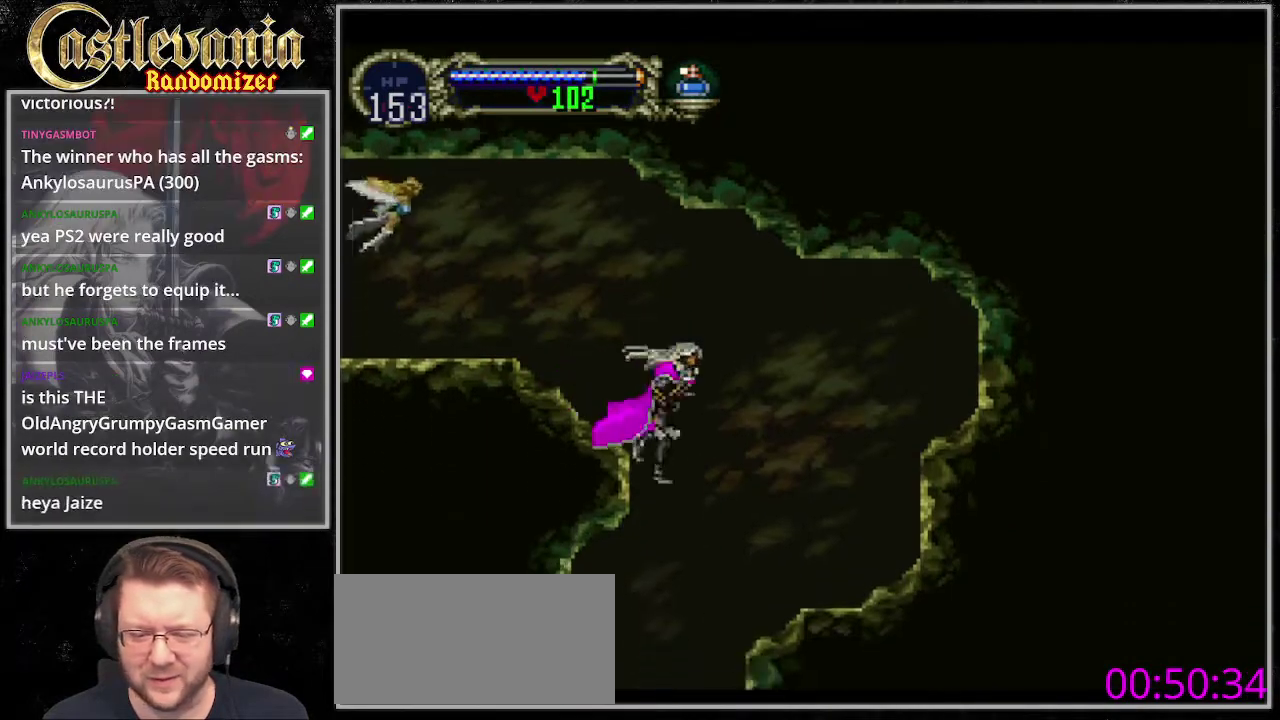
{"buttons": [], "events": [[169, "DPAD_RIGHT", "up"]]}
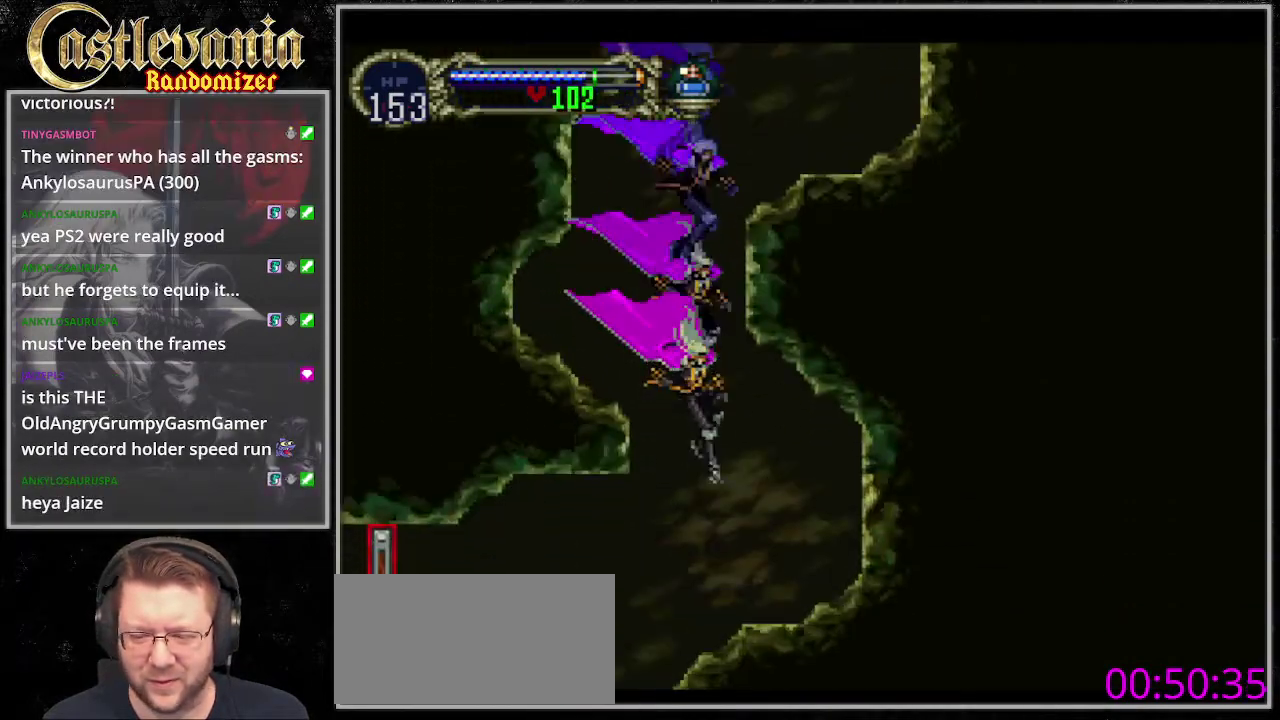
{"buttons": [], "events": [[304, "CROSS", "down"], [406, "CROSS", "up"]]}
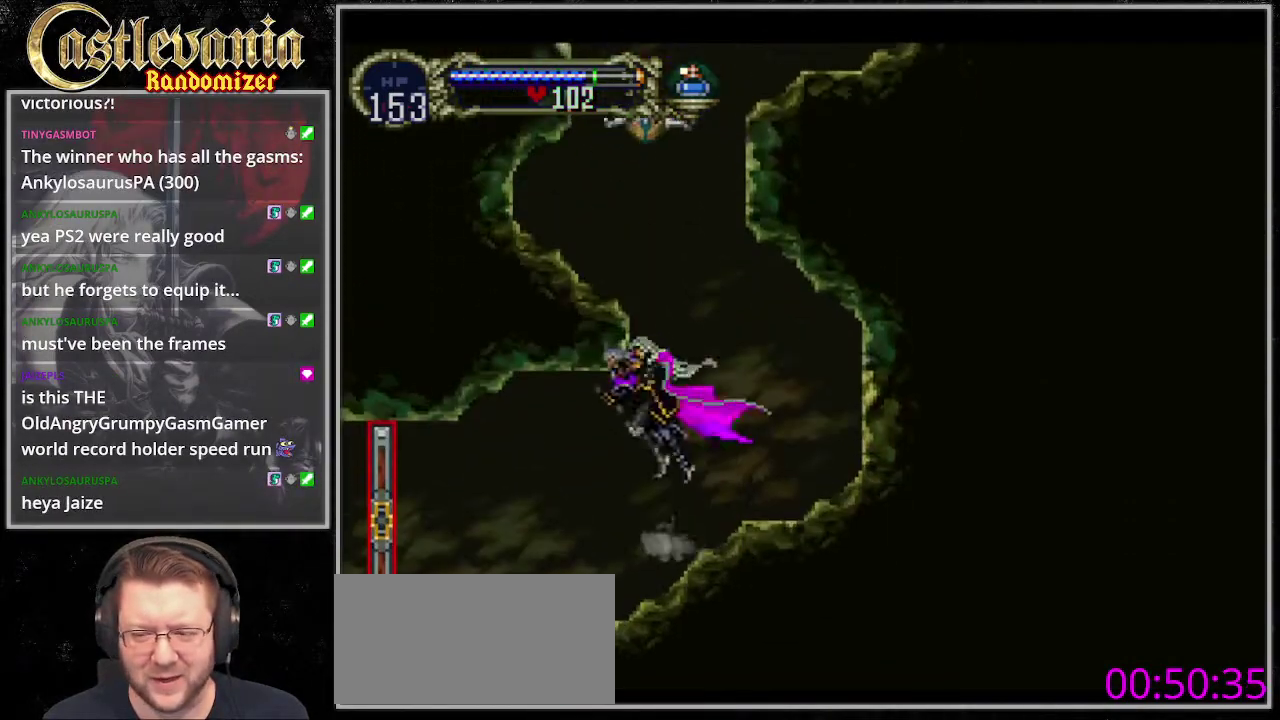
{"buttons": [], "events": []}
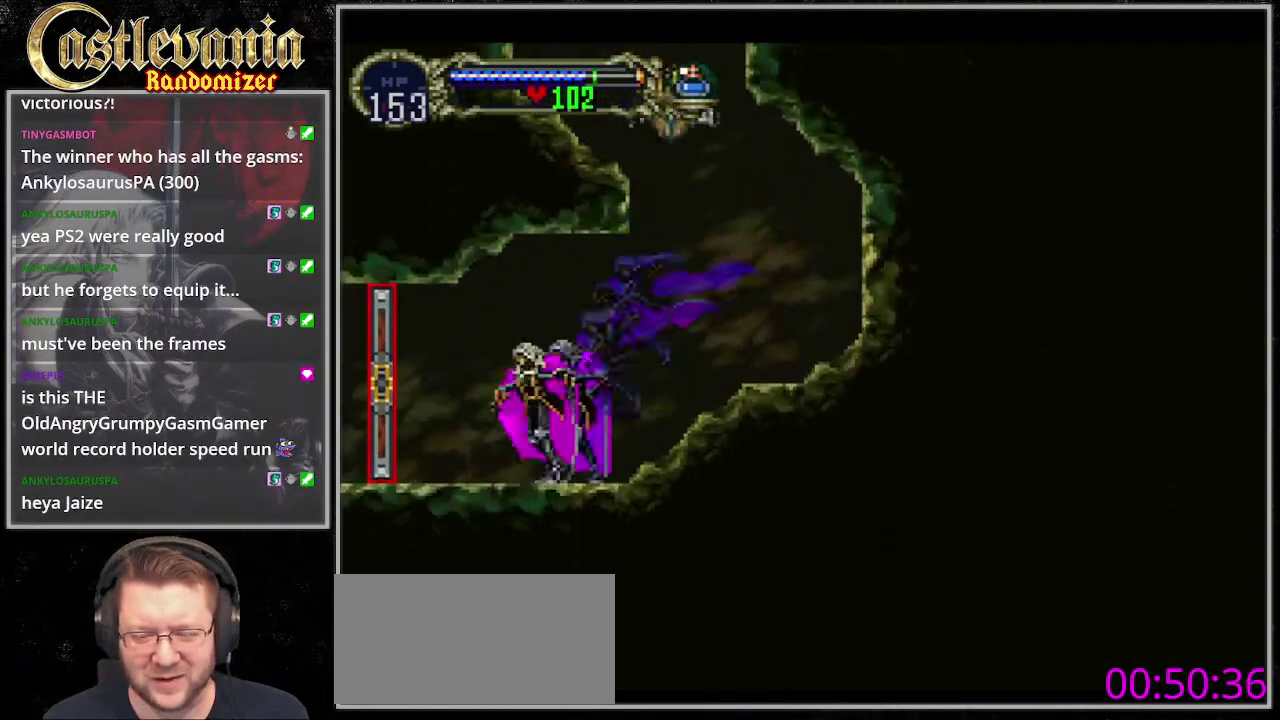
{"buttons": [], "events": []}
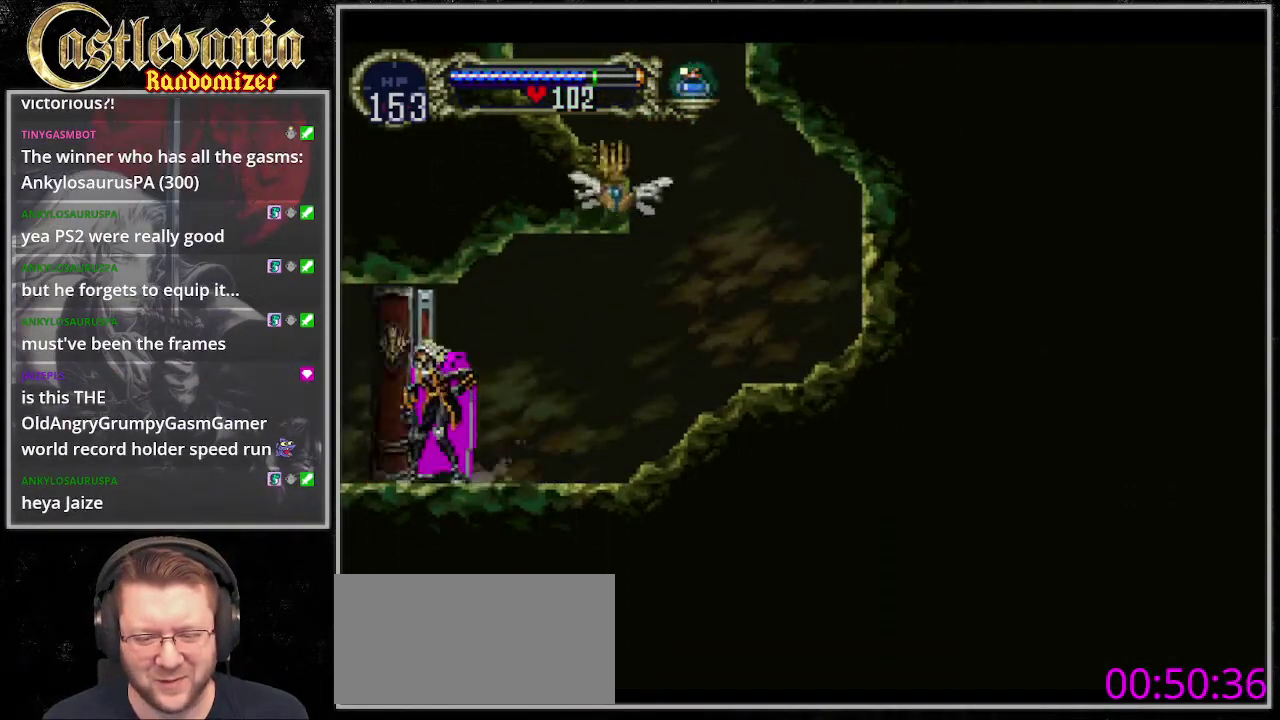
{"buttons": [], "events": []}
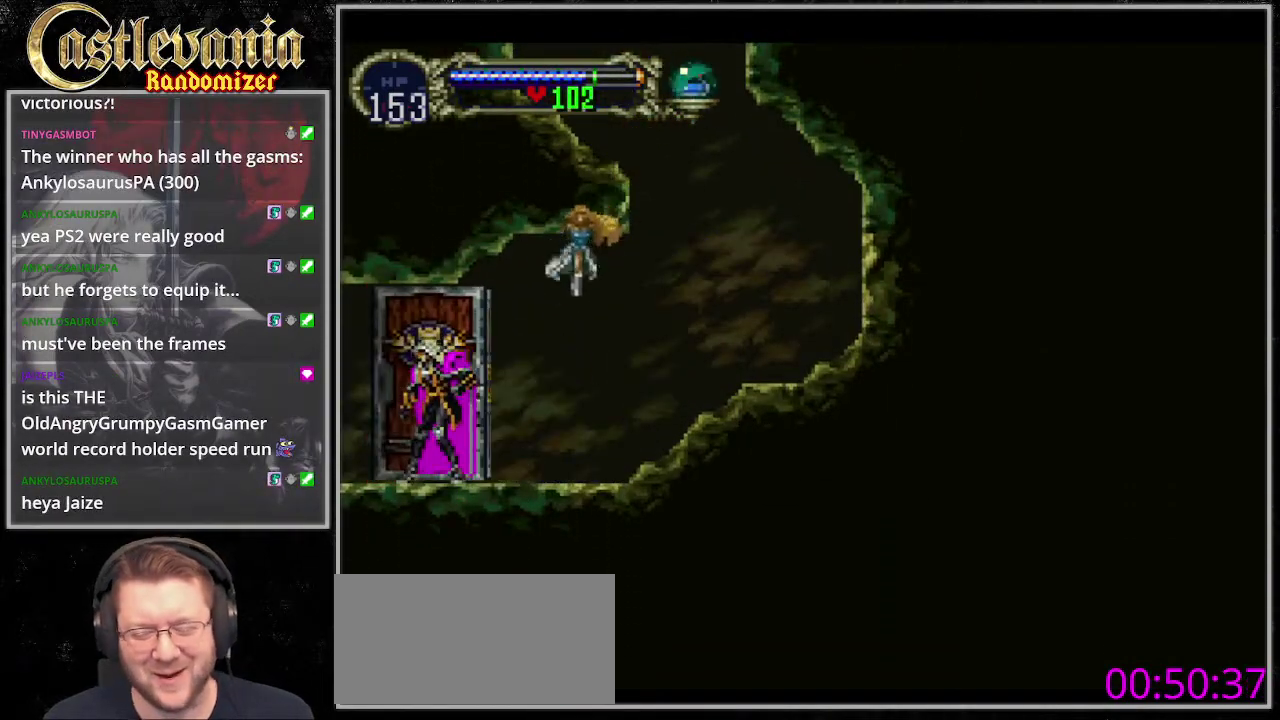
{"buttons": [], "events": []}
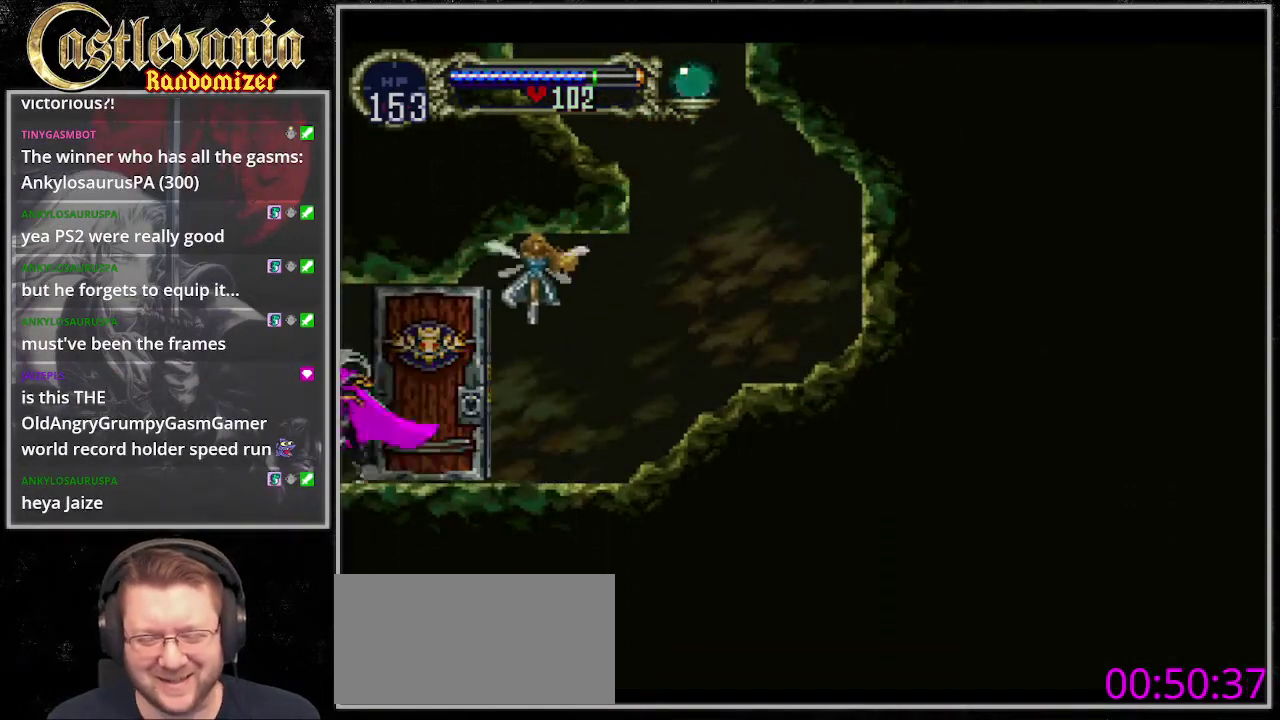
{"buttons": [], "events": []}
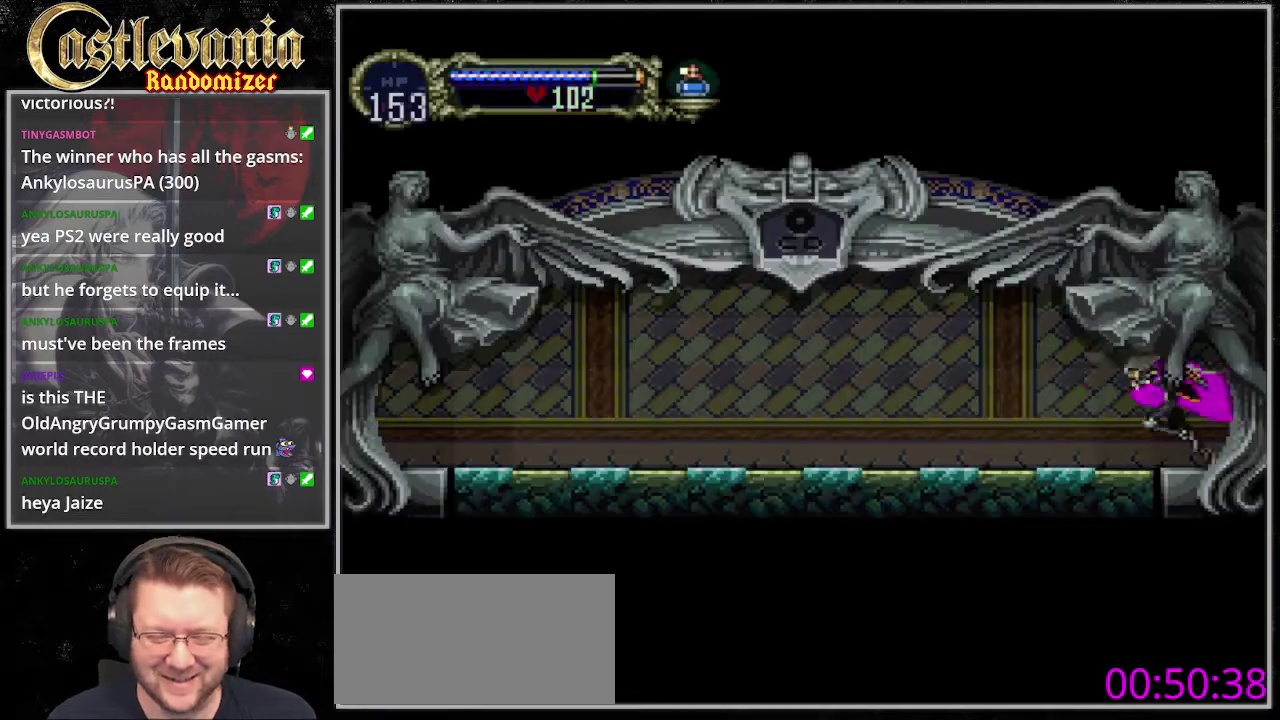
{"buttons": ["TRIANGLE", "DPAD_RIGHT"], "events": [[440, "DPAD_RIGHT", "down"], [507, "TRIANGLE", "down"]]}